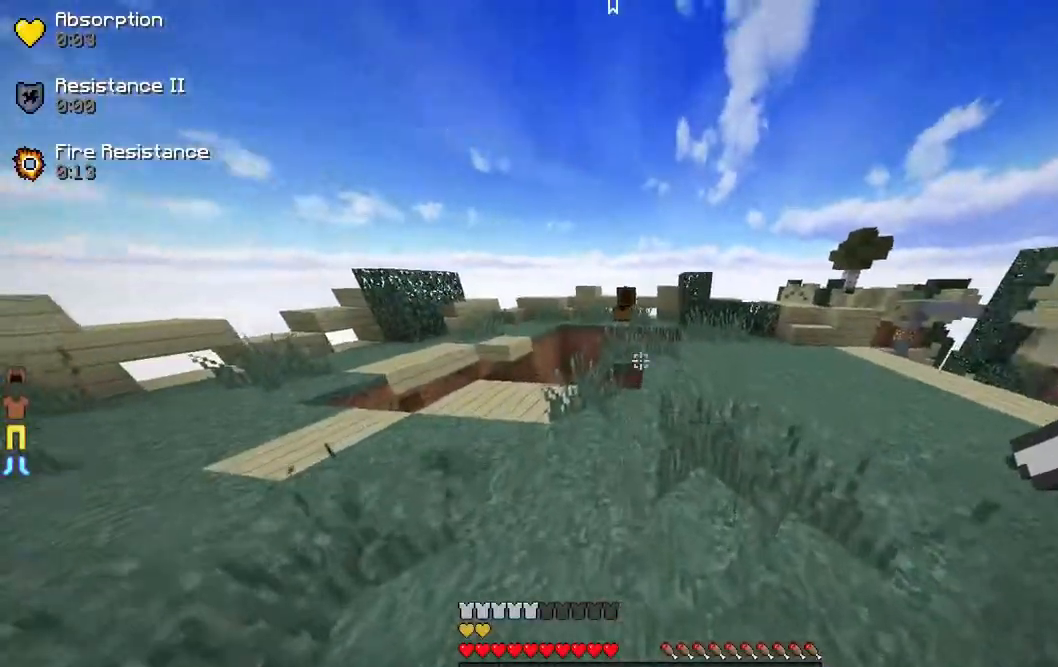
Gameplay with keyboard and mouse; each line is a JSON object with the keys and mouse buttons held at the frame after it. "events" lists presses ("down") and releases ("up") of "a", "d", "s", "w", "mouse_left" and "mouse_right" between this image and that frame as [ms after this image, input, new state], when the widget could be followed in between. "mouse_left", "mouse_right" = the "left", "right" buttons of the "mouse" list. No other keys are recorded. Fast repeated clicks can show as one long hold. Mouse movement is not recorded.
{"keys": ["w"], "mouse": [], "events": []}
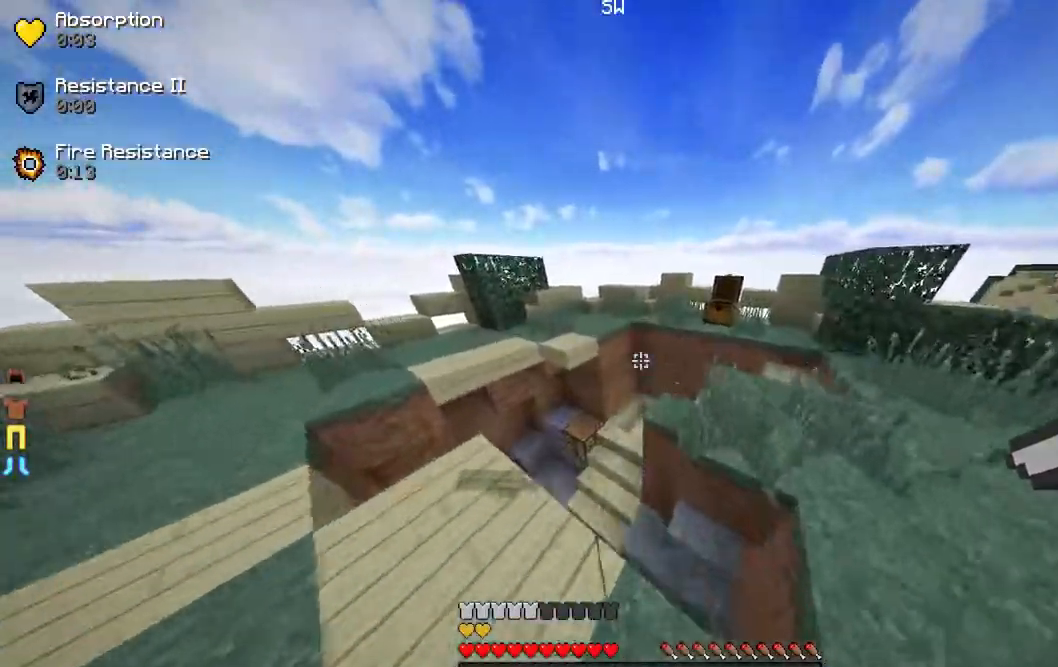
{"keys": [], "mouse": [], "events": [[150, "w", "up"]]}
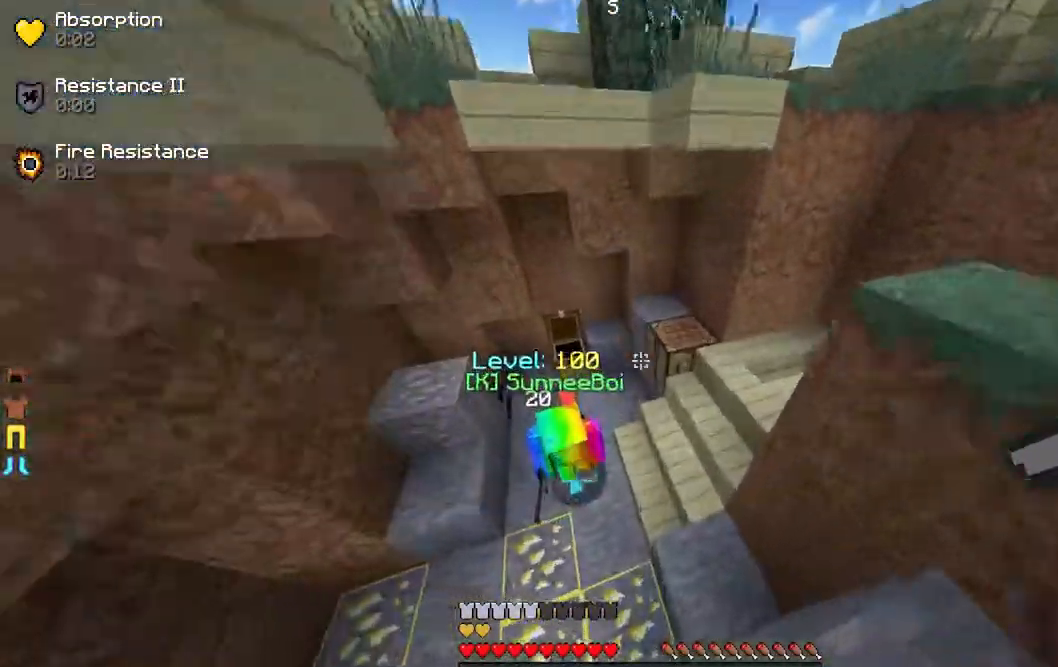
{"keys": [], "mouse": [], "events": [[317, "s", "down"], [450, "s", "up"]]}
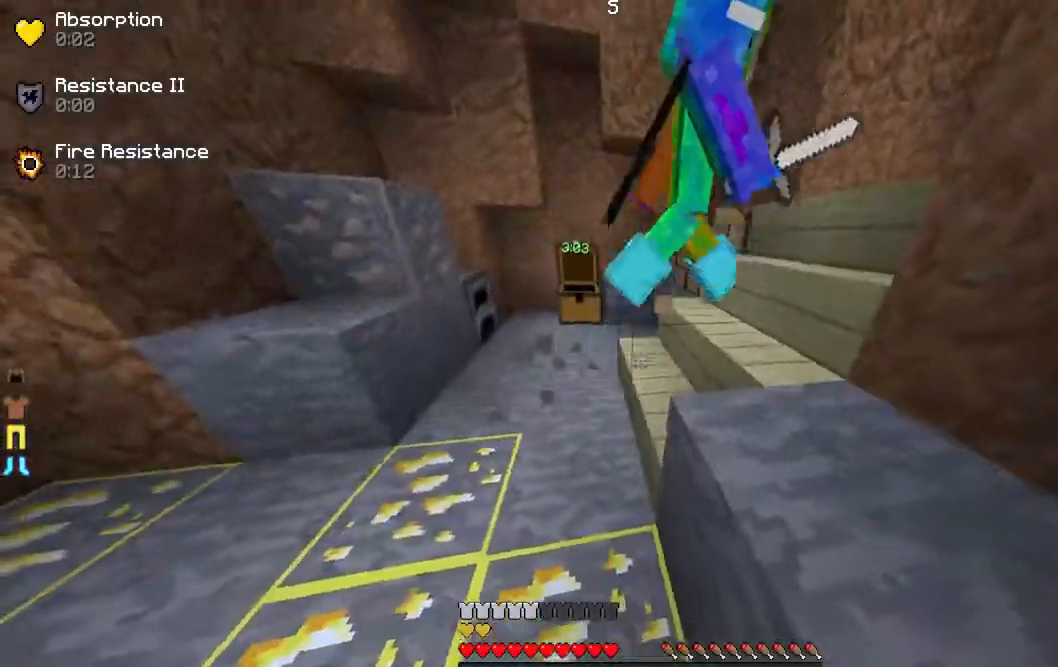
{"keys": ["w"], "mouse": [], "events": [[50, "w", "down"]]}
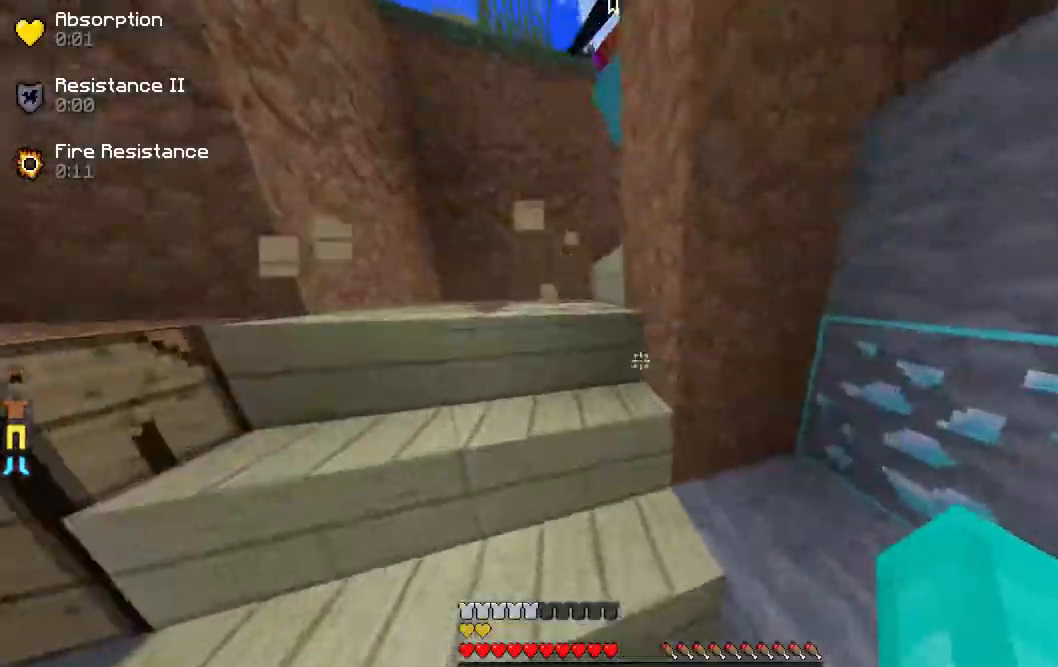
{"keys": ["a", "w"], "mouse": [], "events": [[167, "a", "down"]]}
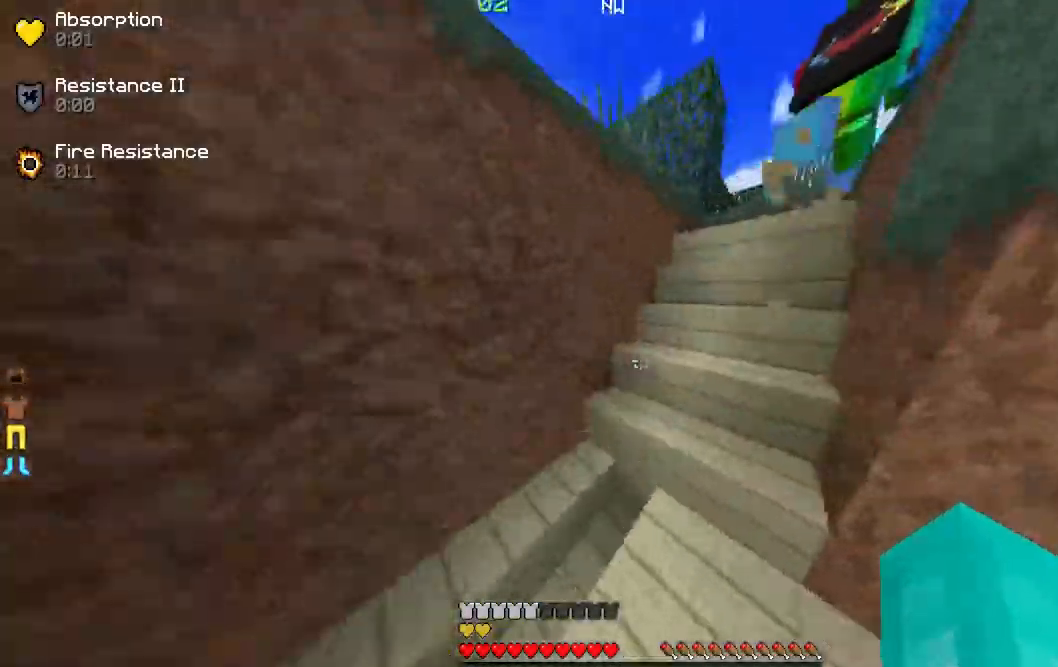
{"keys": ["w"], "mouse": [], "events": [[67, "a", "up"]]}
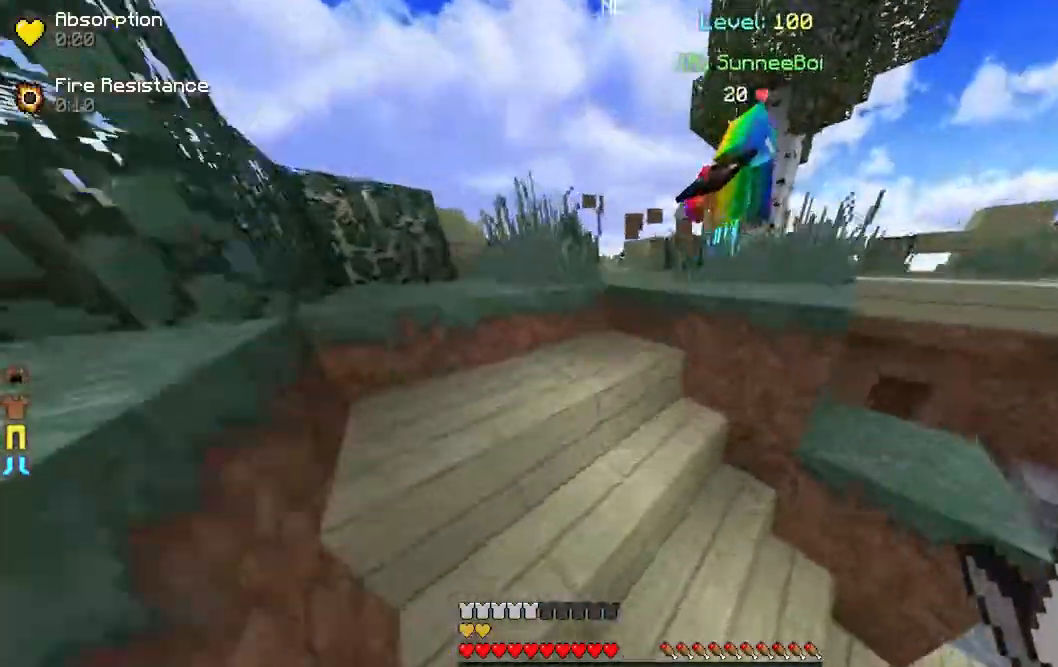
{"keys": [], "mouse": [], "events": [[50, "a", "down"], [267, "a", "up"], [283, "w", "up"]]}
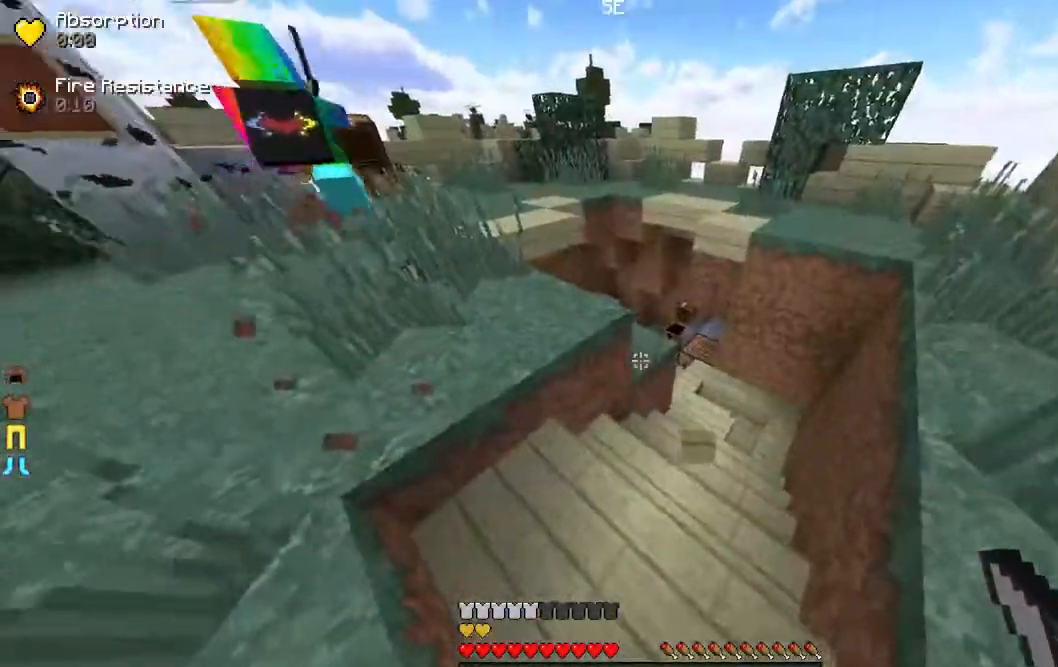
{"keys": ["w"], "mouse": [], "events": [[217, "w", "down"]]}
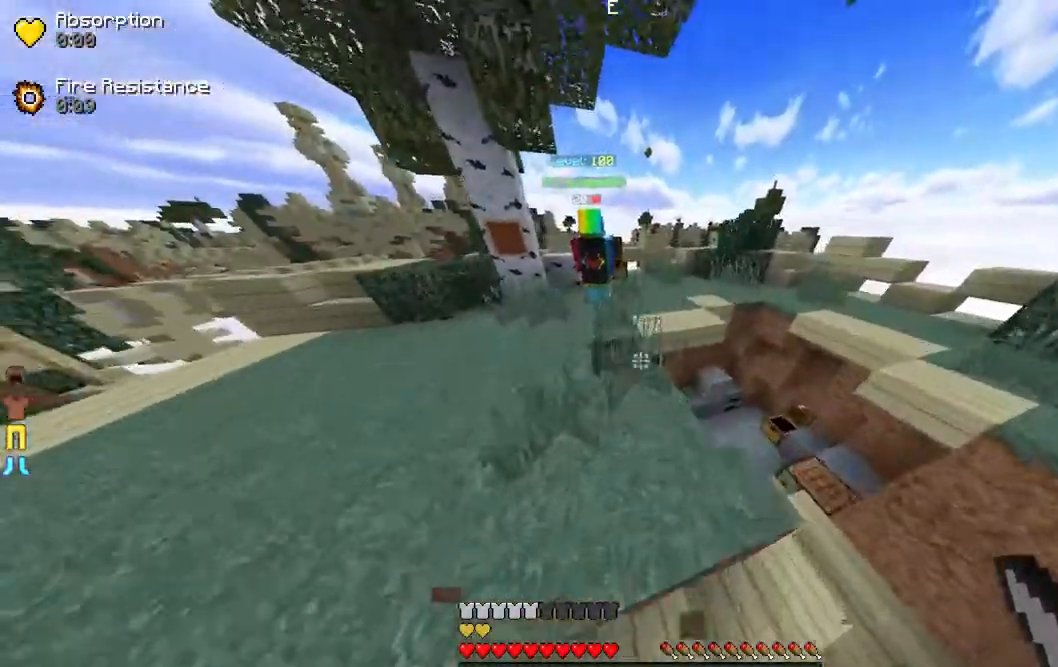
{"keys": ["w"], "mouse": [], "events": [[100, "a", "down"], [283, "a", "up"]]}
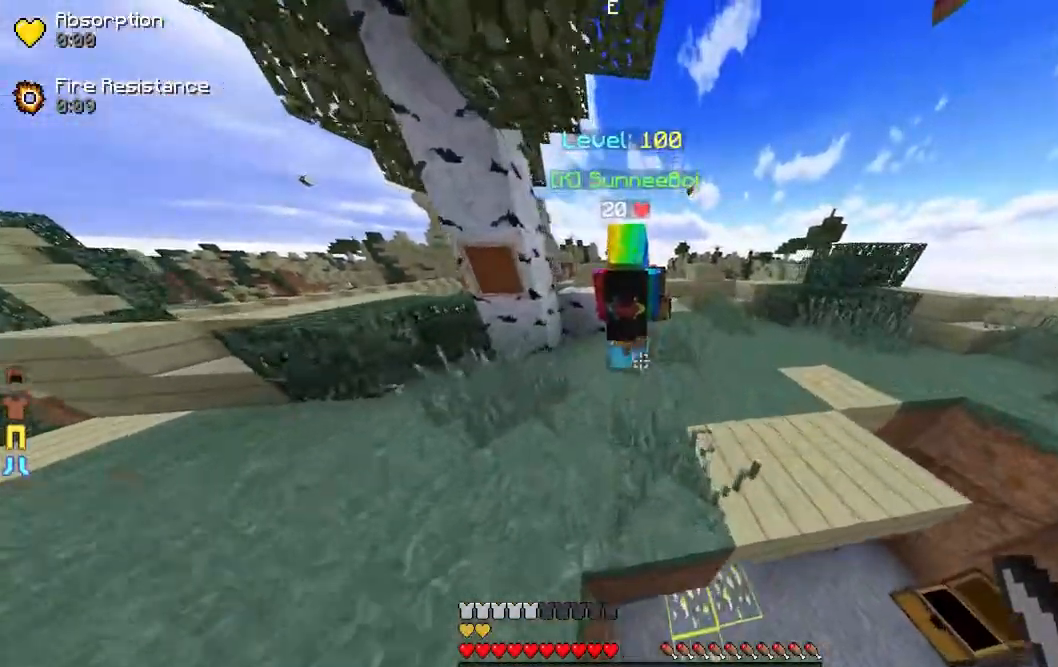
{"keys": [], "mouse": [], "events": [[150, "w", "up"]]}